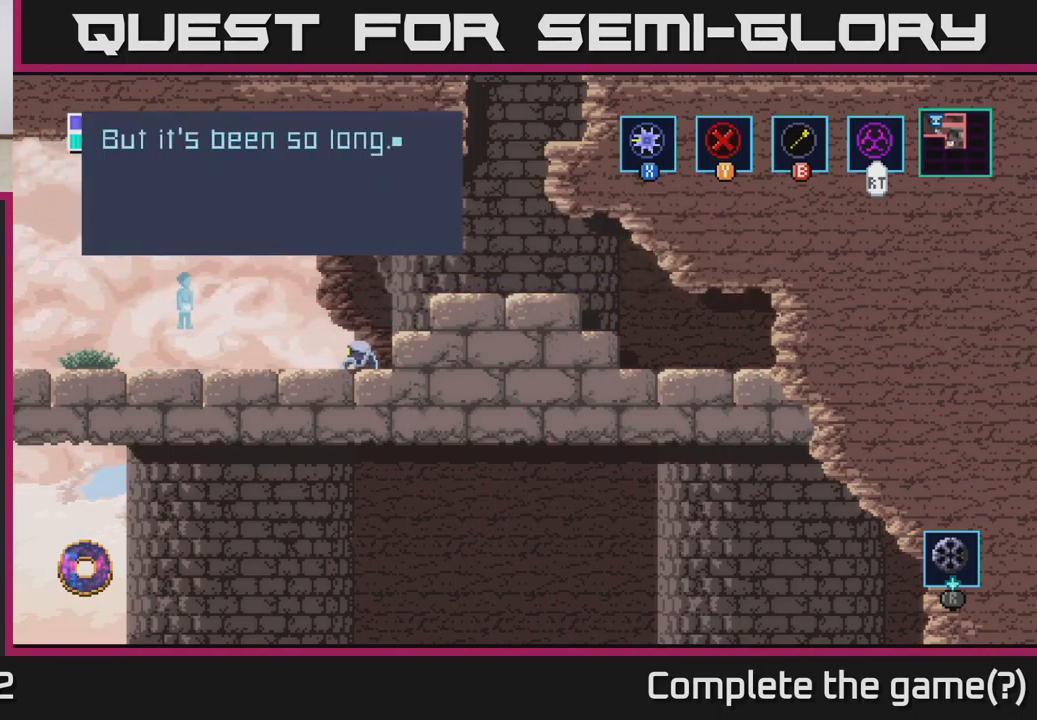
Gameplay with a controller (Xbox layout); each line is a JSON object with the inputs held at the frame after it. "events" lists button and stick changes between this image and that frame as [ms after this image, input, new state], when the widget could be followed in between.
{"buttons": [], "left_stick": "center", "right_stick": "center", "events": []}
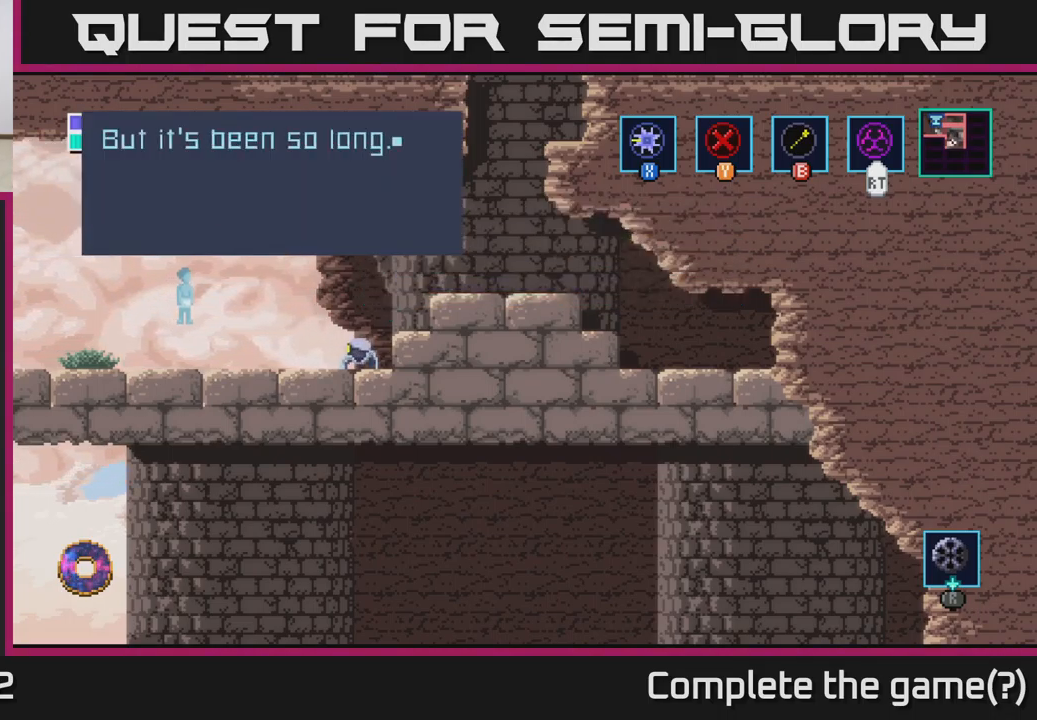
{"buttons": [], "left_stick": "center", "right_stick": "center", "events": []}
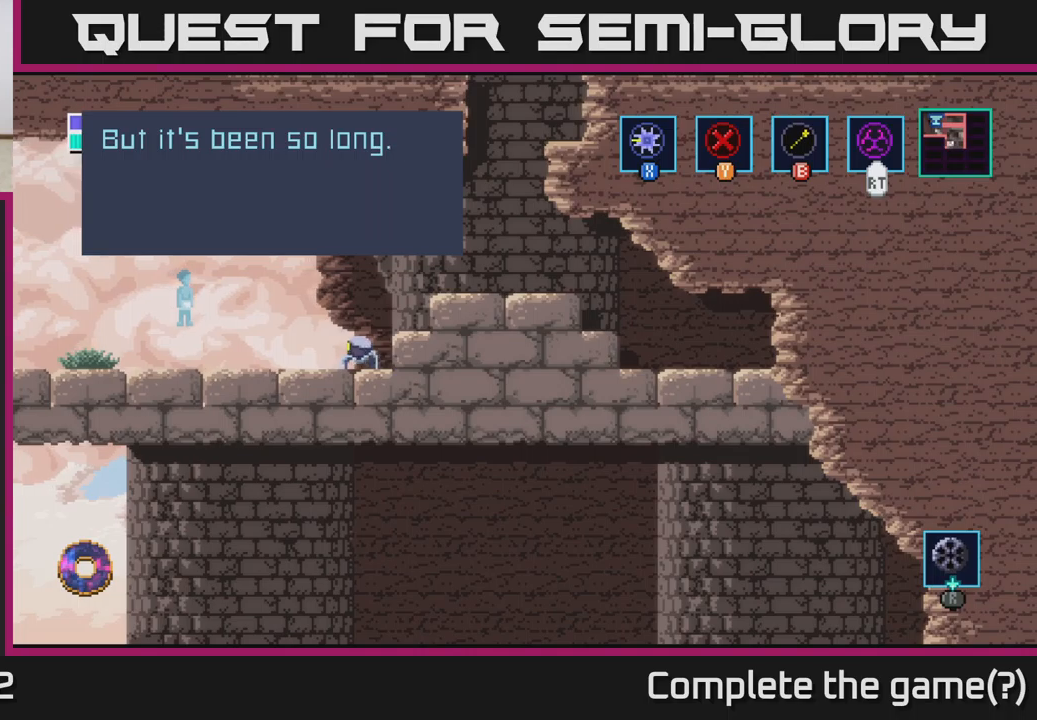
{"buttons": [], "left_stick": "center", "right_stick": "center", "events": []}
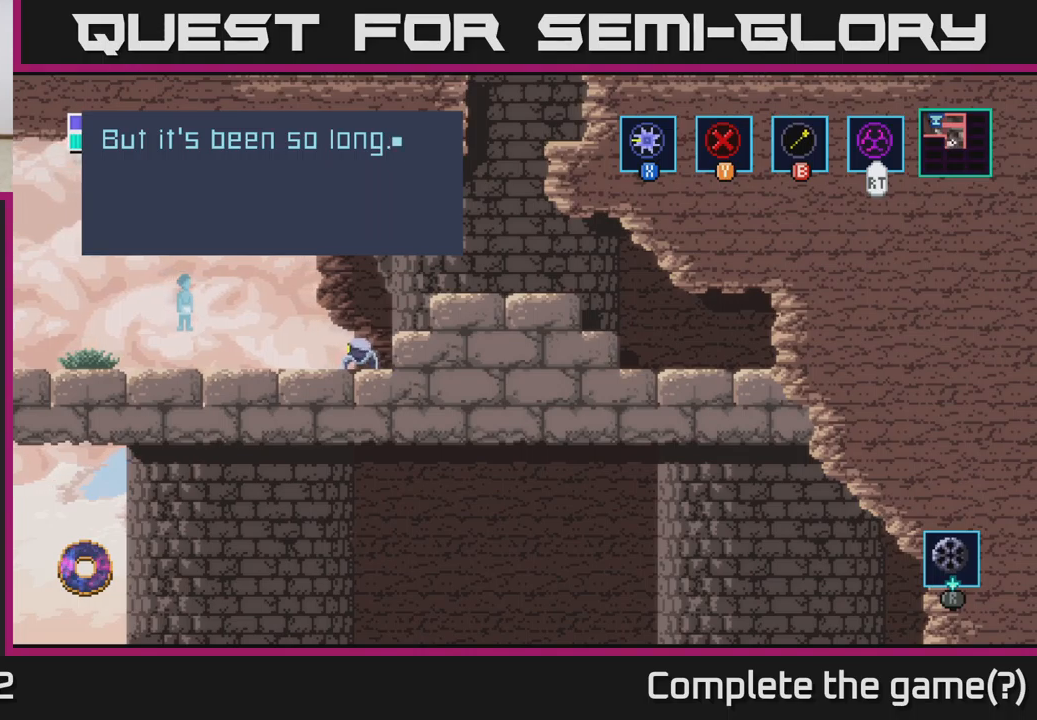
{"buttons": [], "left_stick": "center", "right_stick": "center", "events": []}
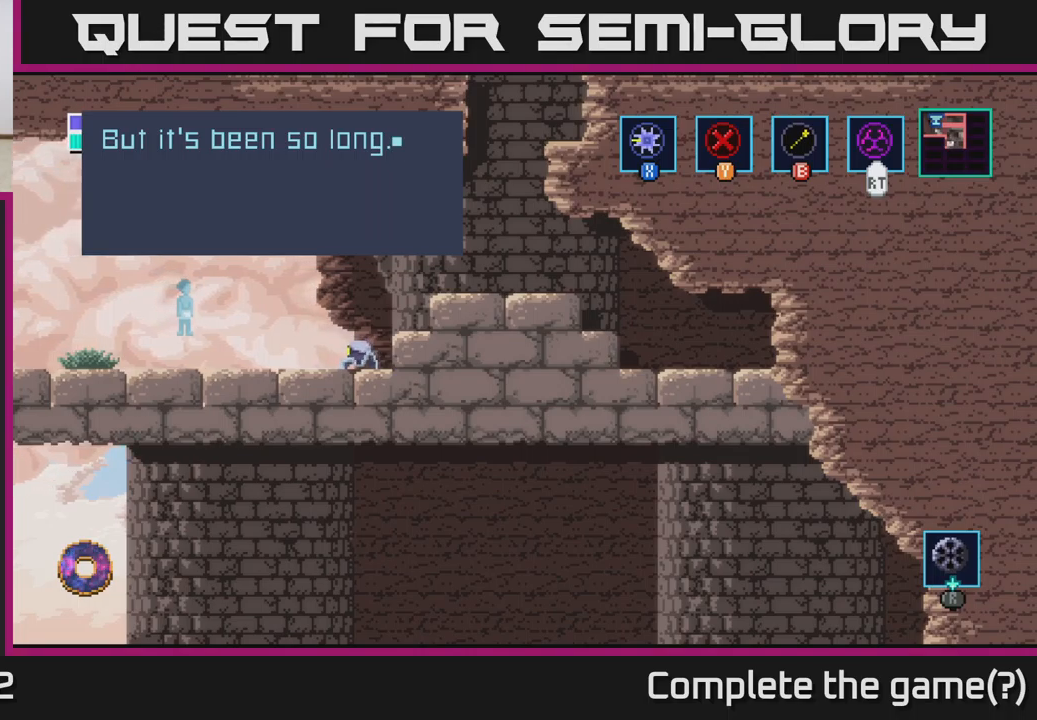
{"buttons": [], "left_stick": "center", "right_stick": "center", "events": []}
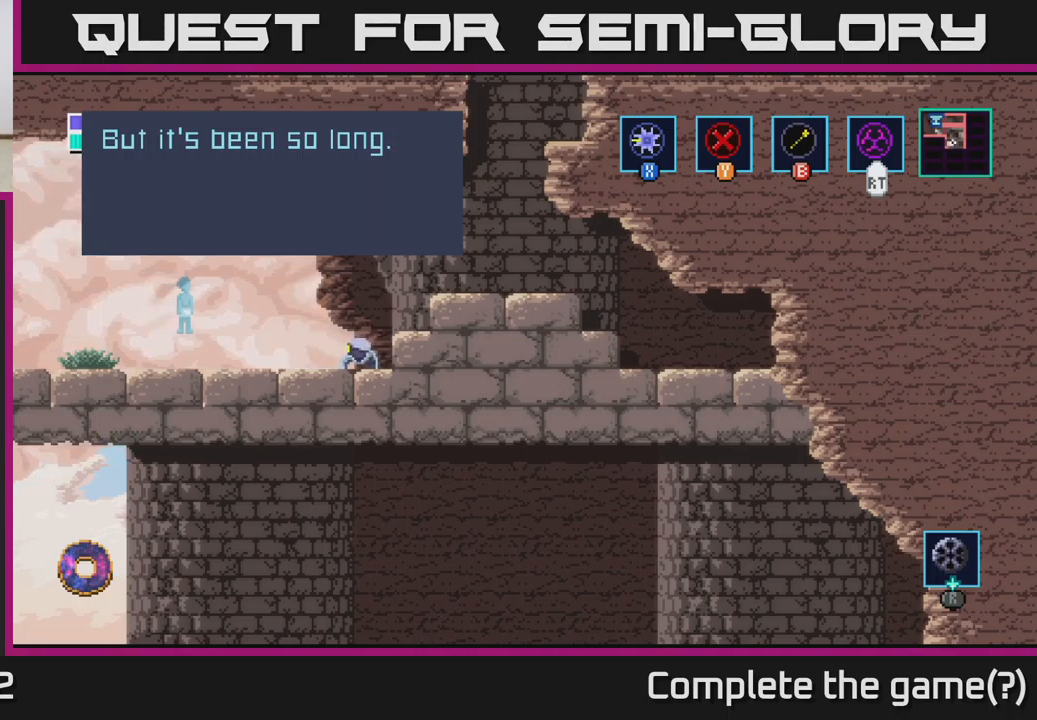
{"buttons": [], "left_stick": "center", "right_stick": "center", "events": [[100, "A", "down"], [217, "A", "up"]]}
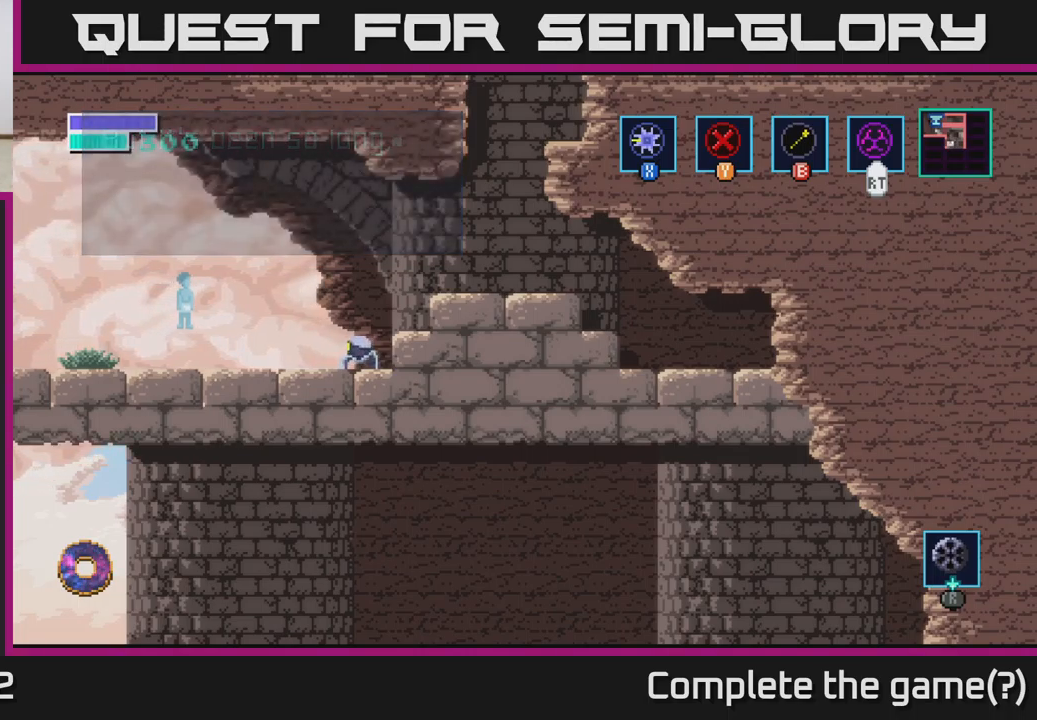
{"buttons": [], "left_stick": "left", "right_stick": "center", "events": [[334, "left_stick", "left"]]}
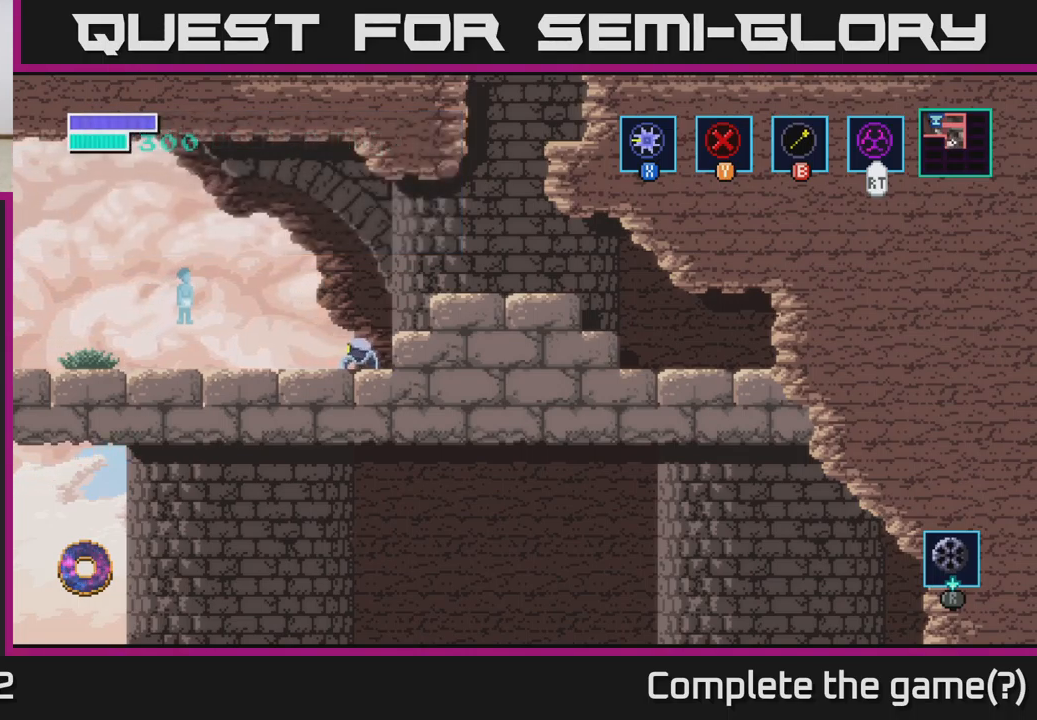
{"buttons": [], "left_stick": "center", "right_stick": "center", "events": [[284, "left_stick", "center"]]}
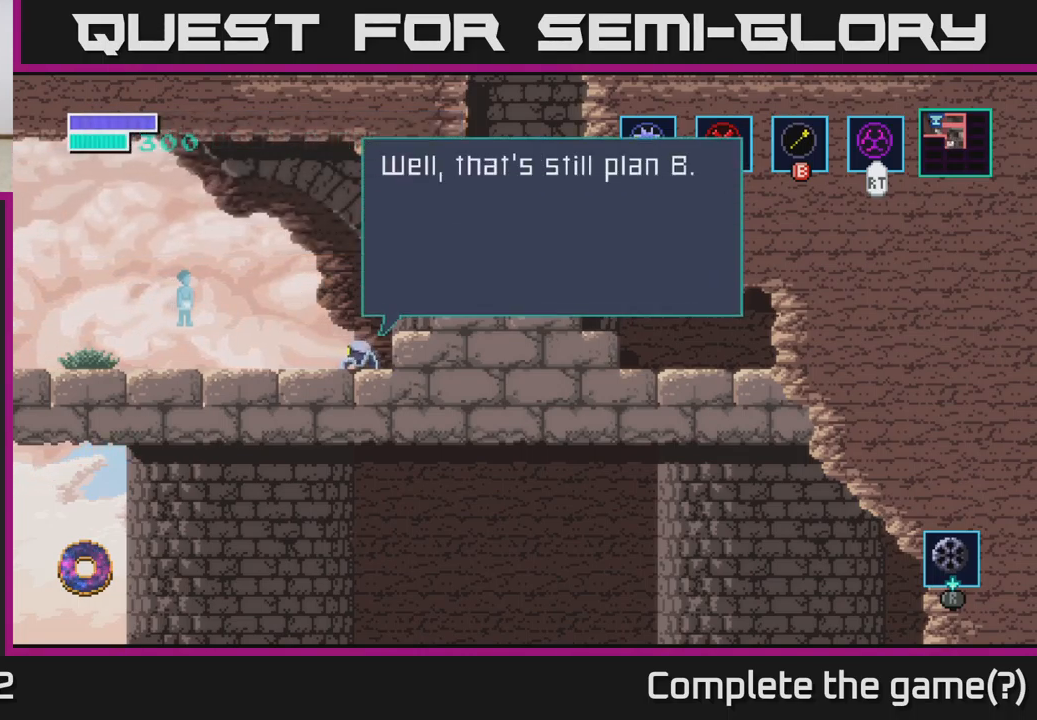
{"buttons": [], "left_stick": "center", "right_stick": "center", "events": [[34, "A", "down"], [200, "A", "up"]]}
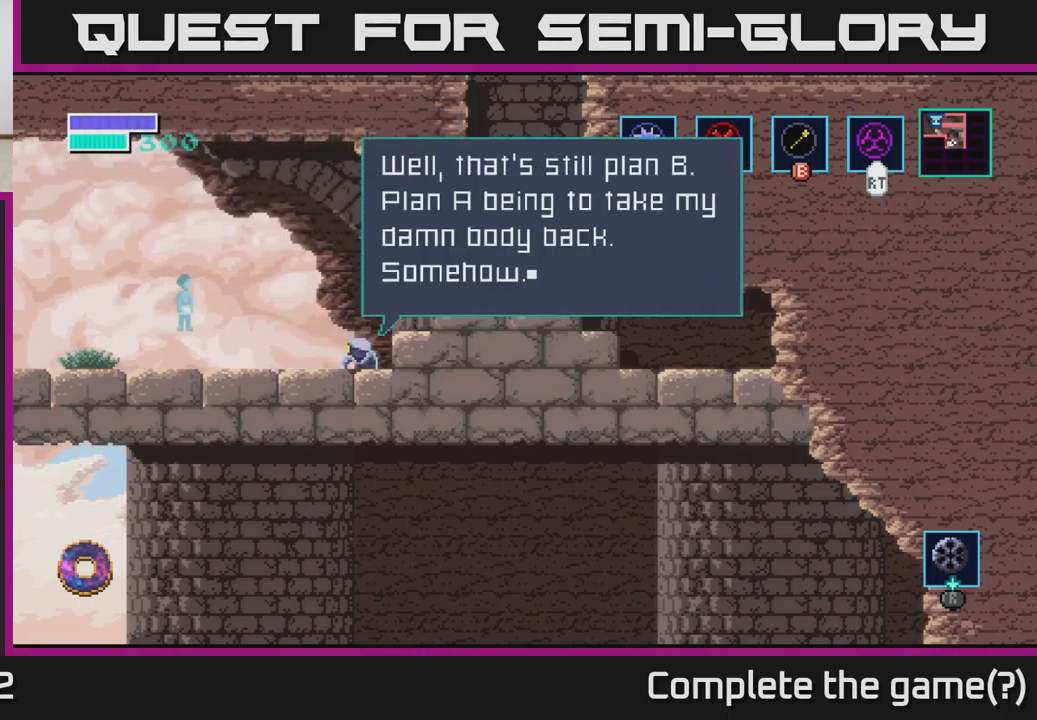
{"buttons": [], "left_stick": "center", "right_stick": "center", "events": []}
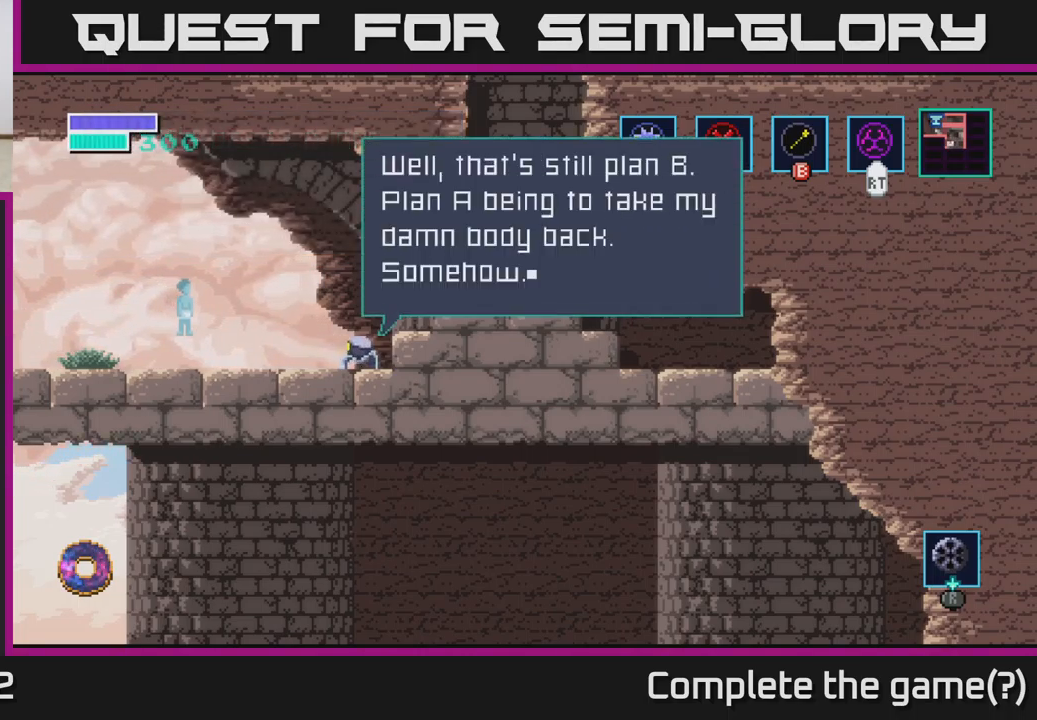
{"buttons": [], "left_stick": "center", "right_stick": "center", "events": []}
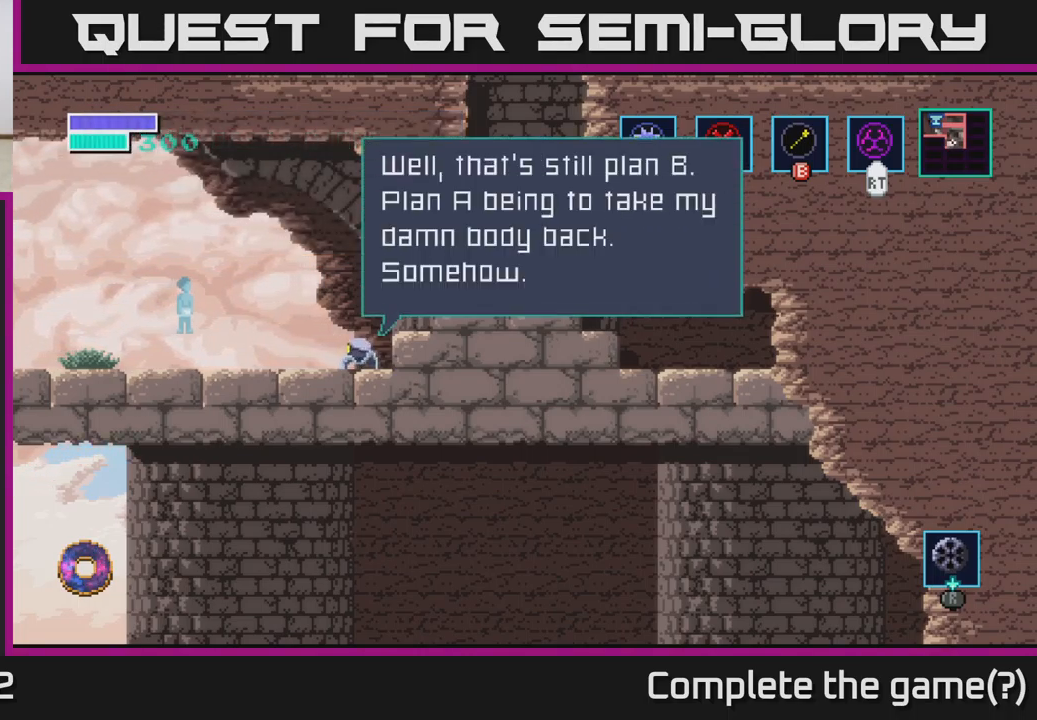
{"buttons": [], "left_stick": "center", "right_stick": "center", "events": []}
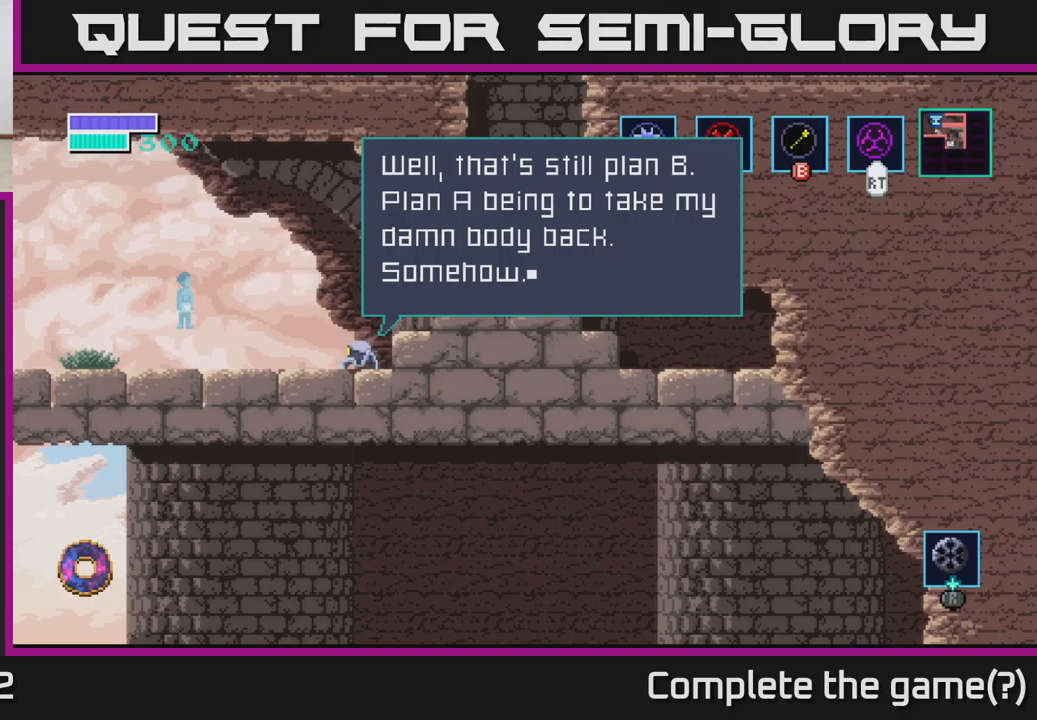
{"buttons": [], "left_stick": "center", "right_stick": "center", "events": []}
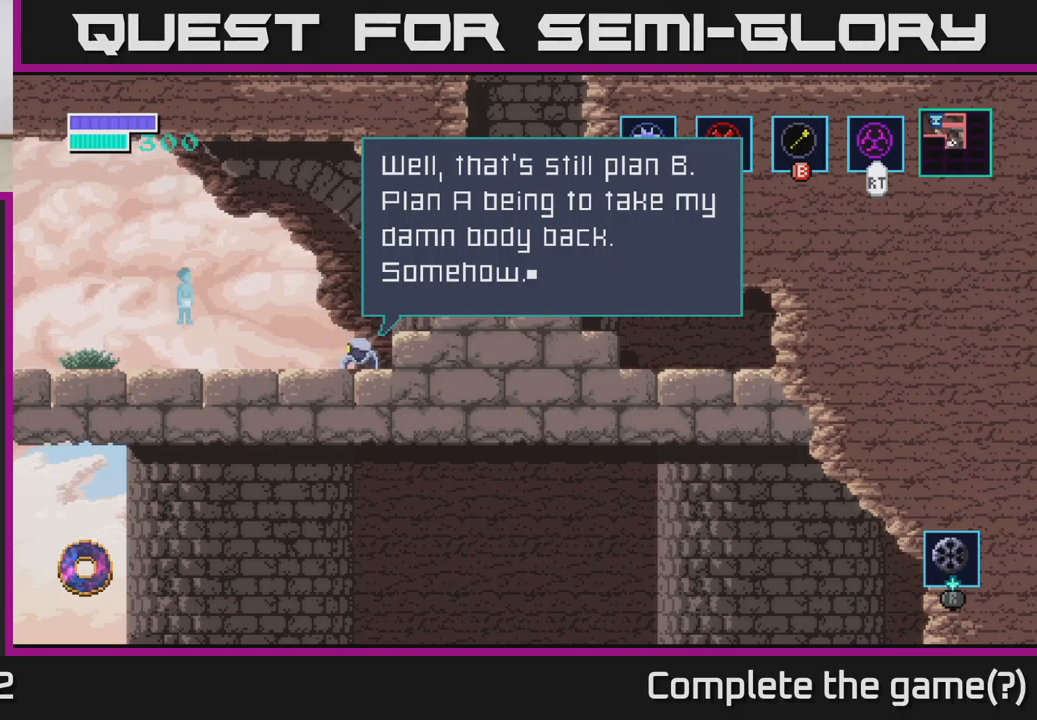
{"buttons": [], "left_stick": "left", "right_stick": "center", "events": [[200, "A", "down"], [350, "A", "up"], [466, "left_stick", "left"]]}
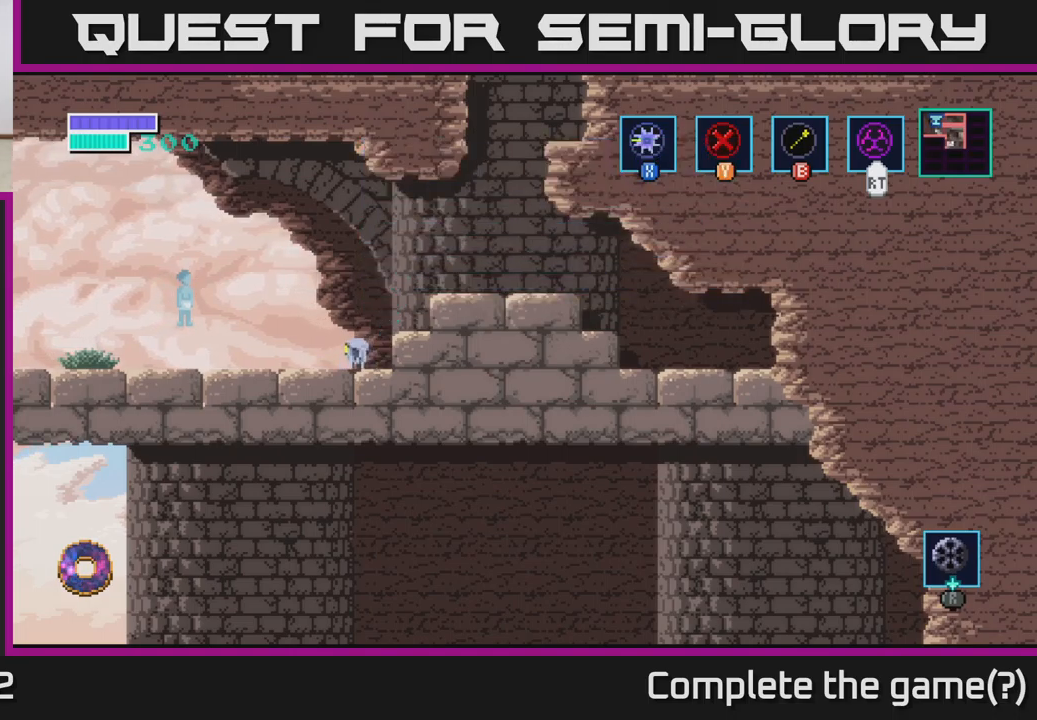
{"buttons": [], "left_stick": "left", "right_stick": "center", "events": [[316, "left_stick", "center"], [416, "left_stick", "left"]]}
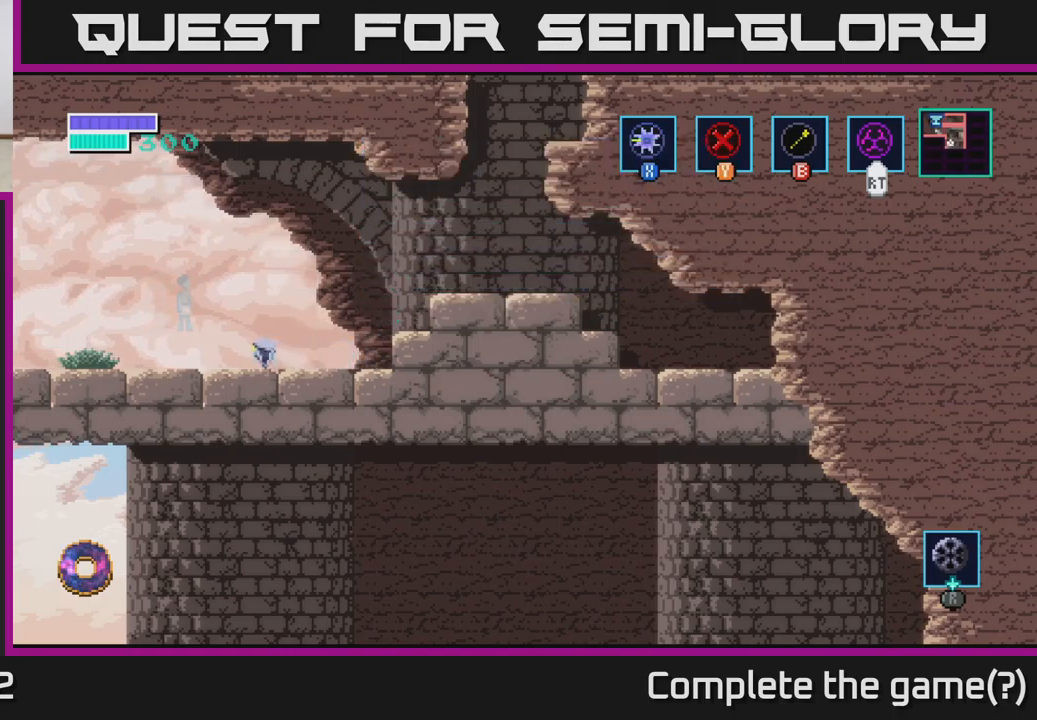
{"buttons": [], "left_stick": "left", "right_stick": "center", "events": []}
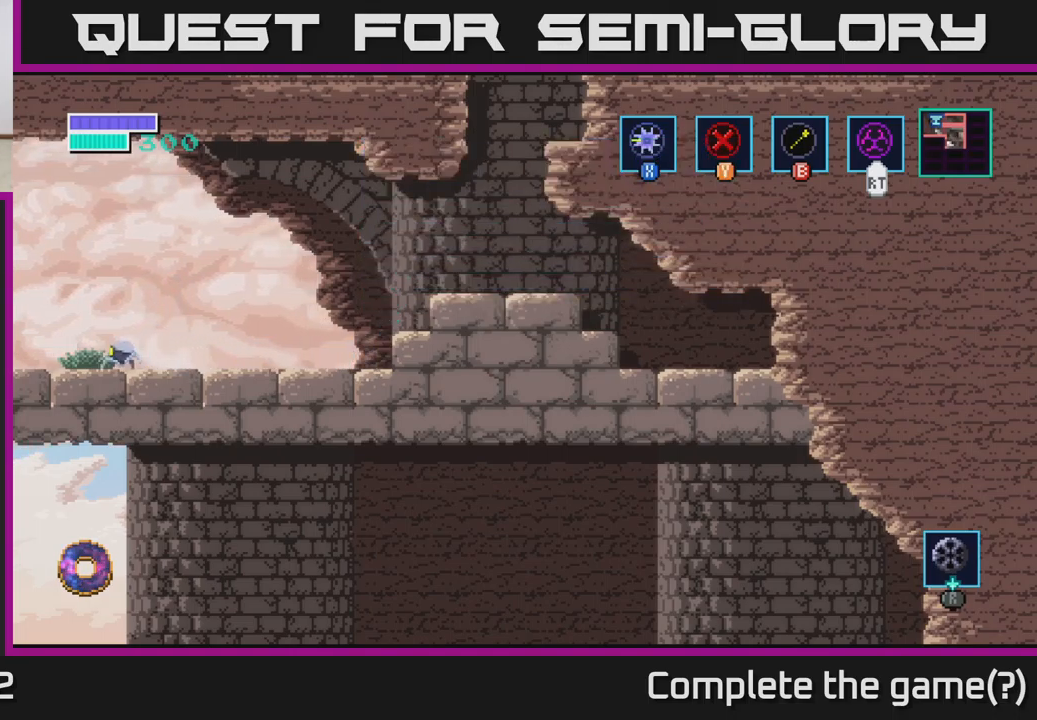
{"buttons": [], "left_stick": "left", "right_stick": "center", "events": []}
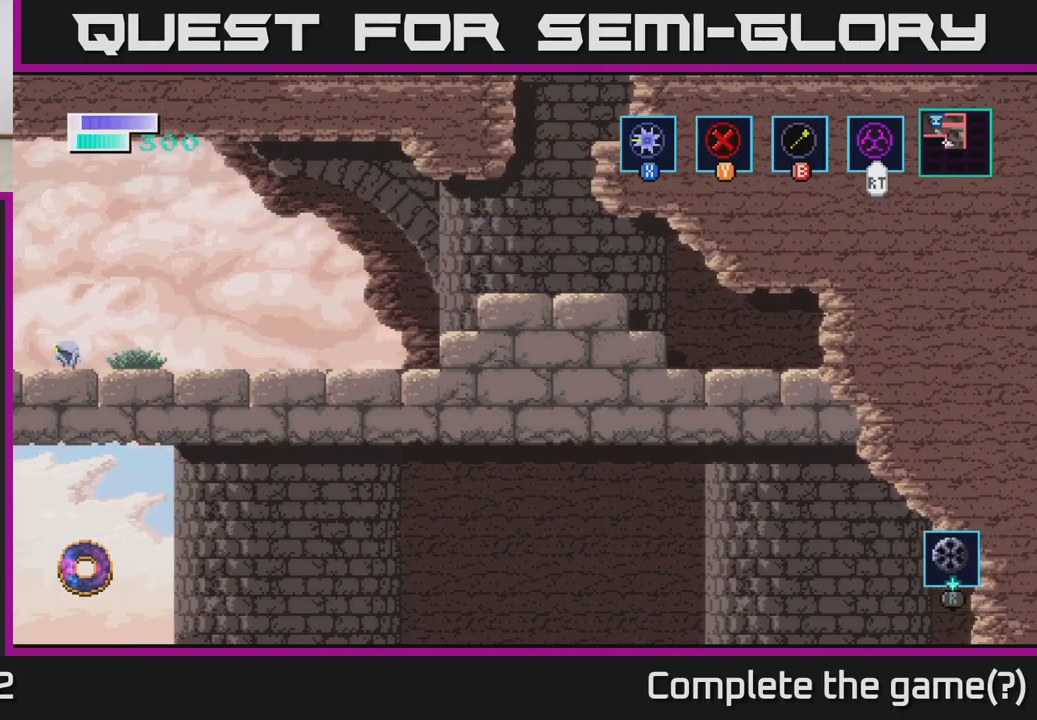
{"buttons": [], "left_stick": "center", "right_stick": "center", "events": [[166, "left_stick", "center"]]}
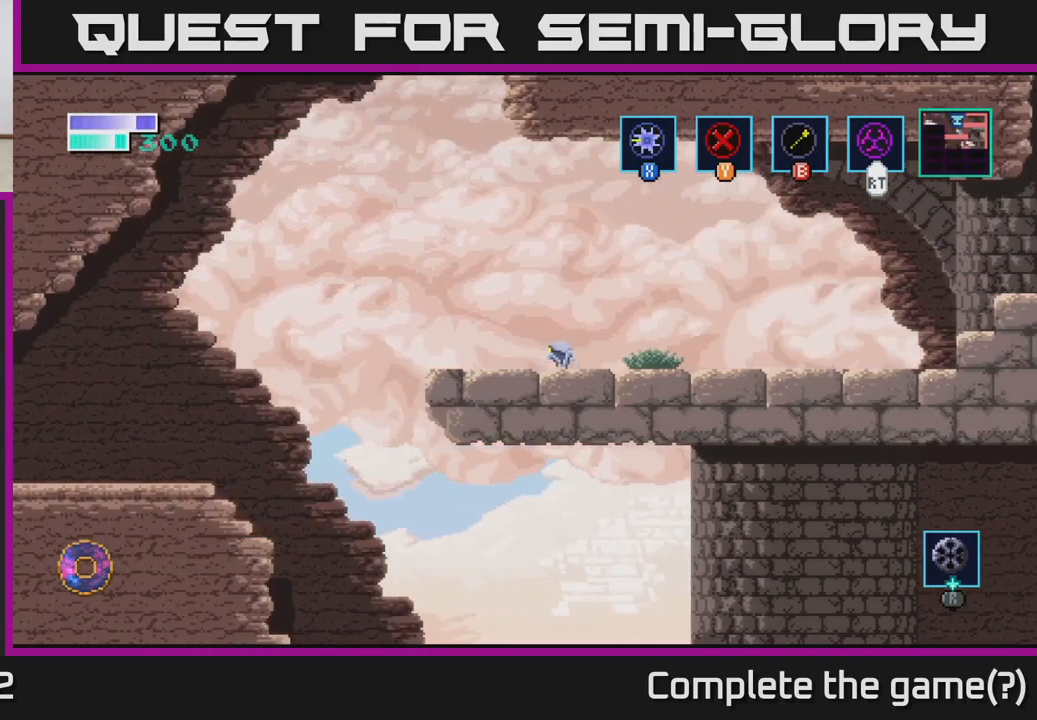
{"buttons": [], "left_stick": "center", "right_stick": "center", "events": []}
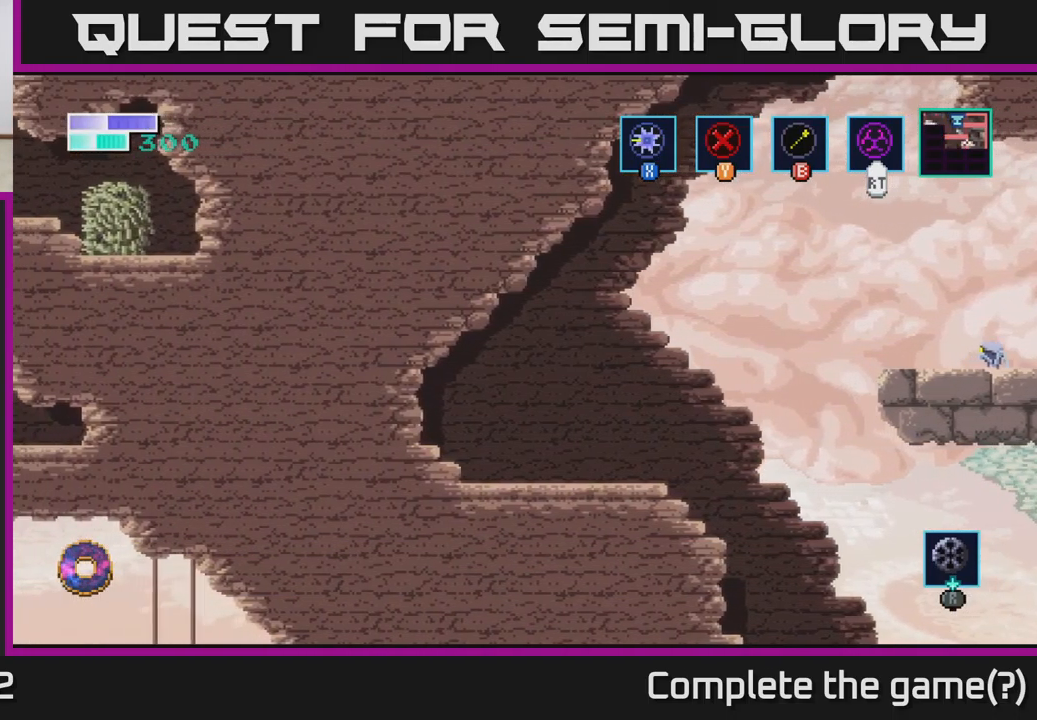
{"buttons": [], "left_stick": "center", "right_stick": "center", "events": [[116, "left_stick", "left"], [333, "left_stick", "center"]]}
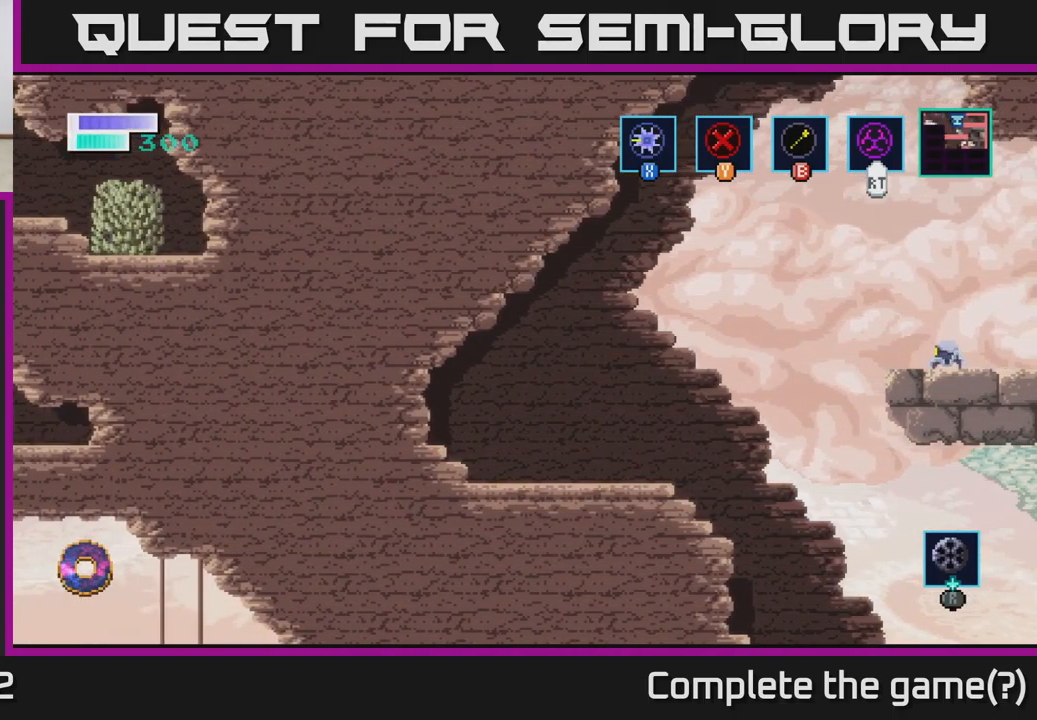
{"buttons": ["A"], "left_stick": "left", "right_stick": "center", "events": [[16, "left_stick", "left"], [233, "A", "down"]]}
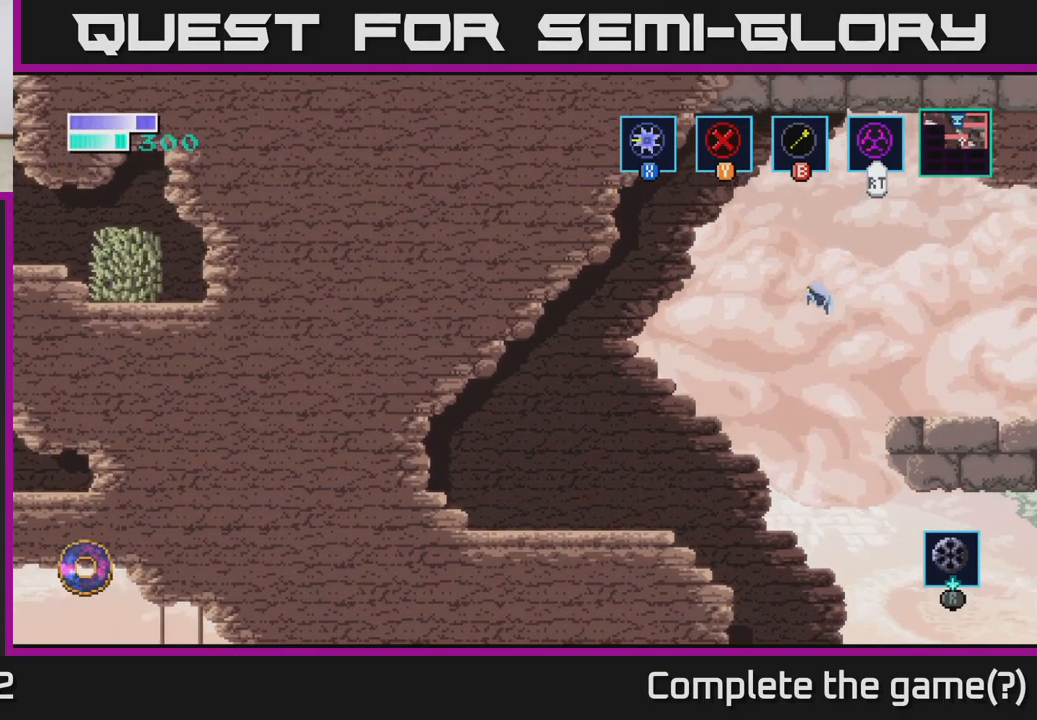
{"buttons": ["A"], "left_stick": "left", "right_stick": "center", "events": []}
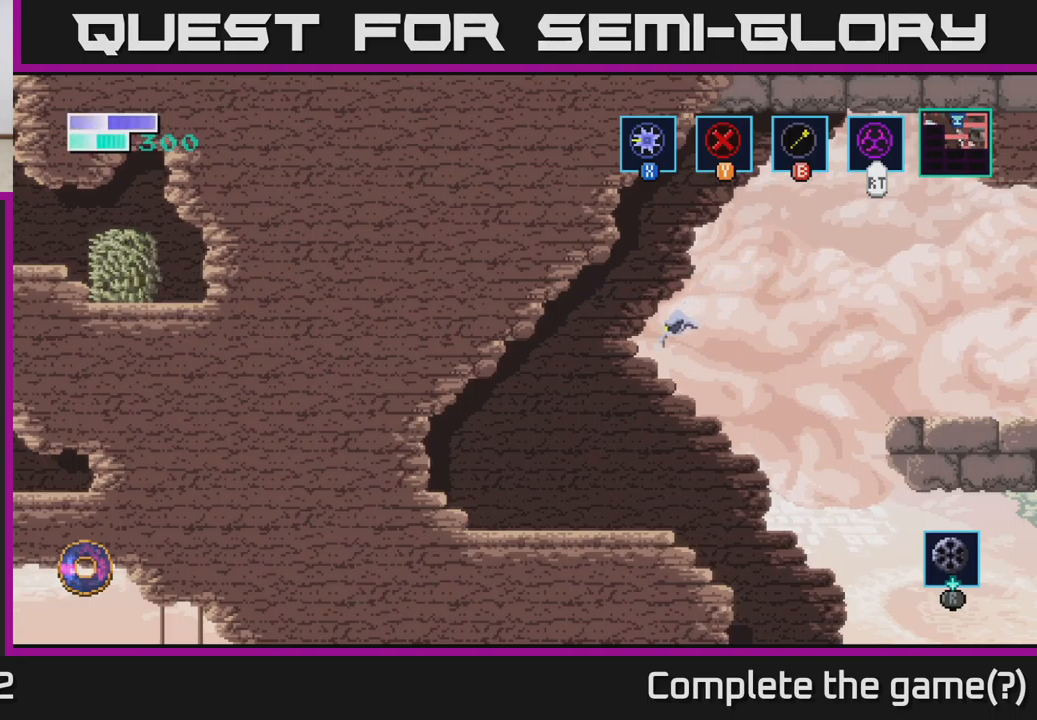
{"buttons": [], "left_stick": "left", "right_stick": "center", "events": [[133, "A", "up"]]}
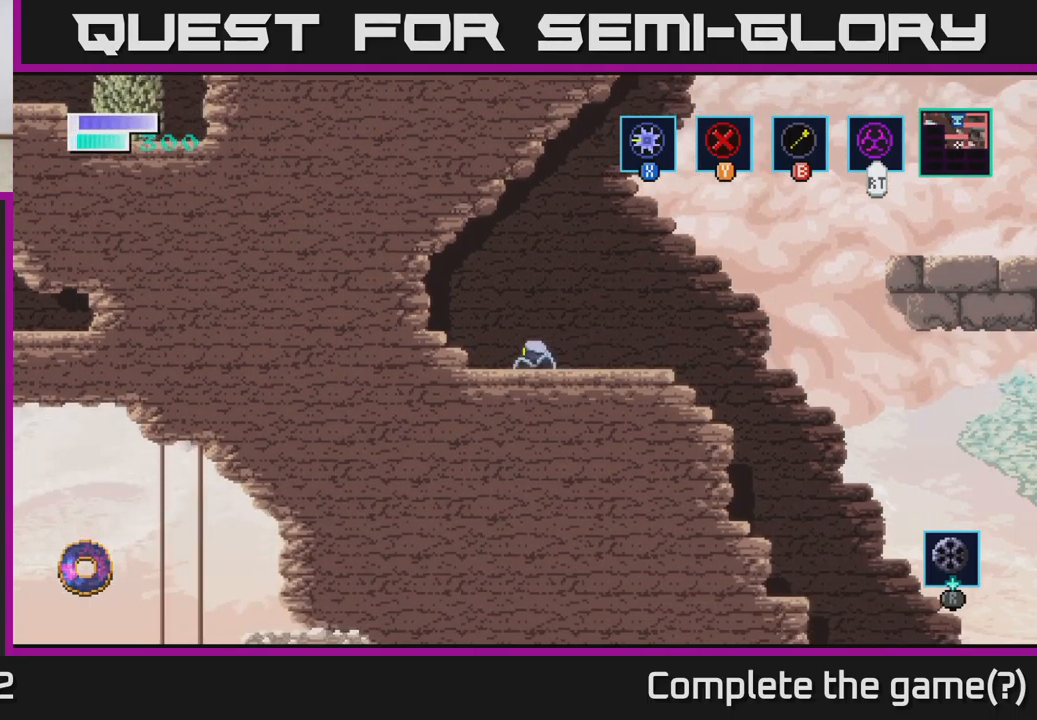
{"buttons": [], "left_stick": "left", "right_stick": "center", "events": [[33, "A", "down"], [183, "A", "up"]]}
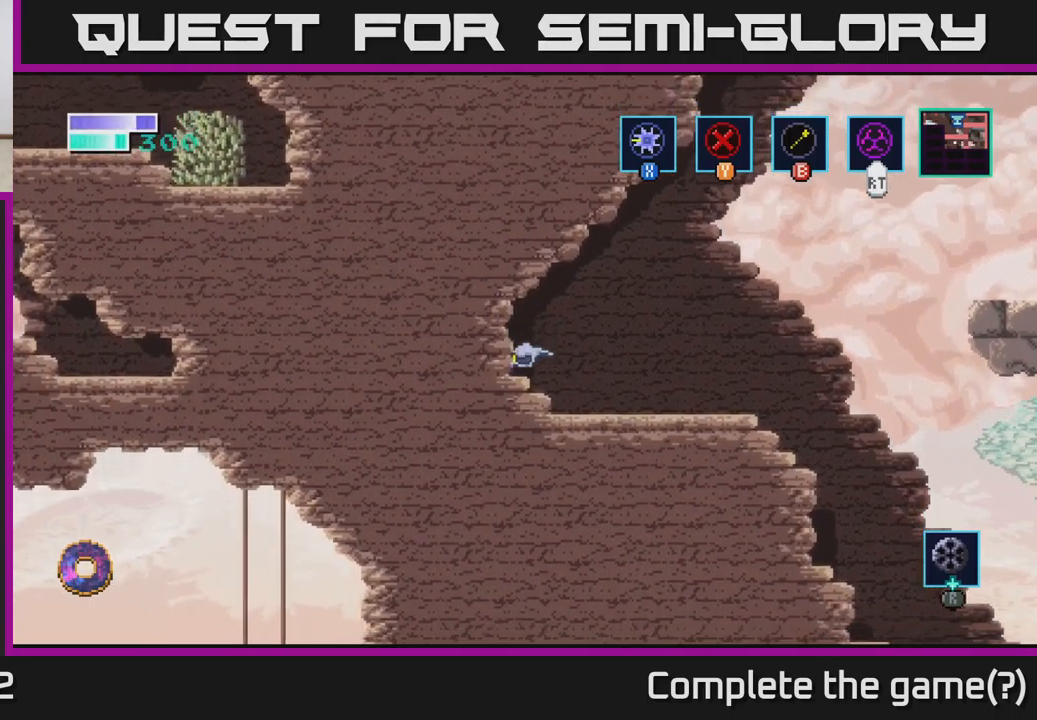
{"buttons": [], "left_stick": "left", "right_stick": "center", "events": [[217, "X", "down"], [383, "X", "up"]]}
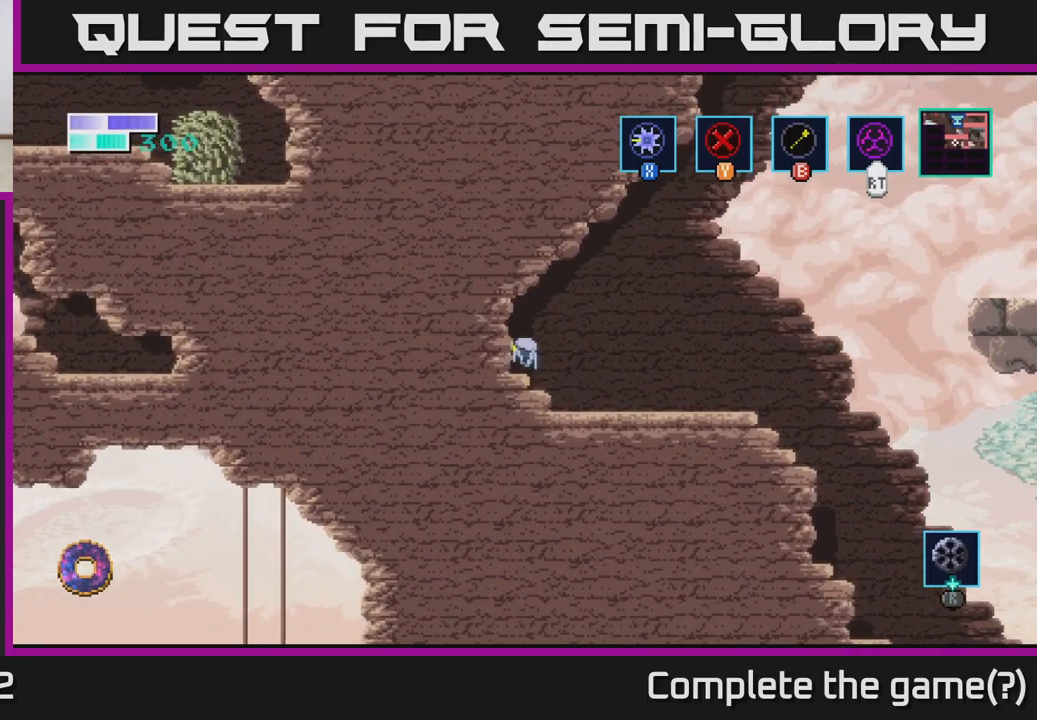
{"buttons": [], "left_stick": "right", "right_stick": "center", "events": [[150, "A", "down"], [283, "left_stick", "center"], [417, "left_stick", "right"], [467, "A", "up"]]}
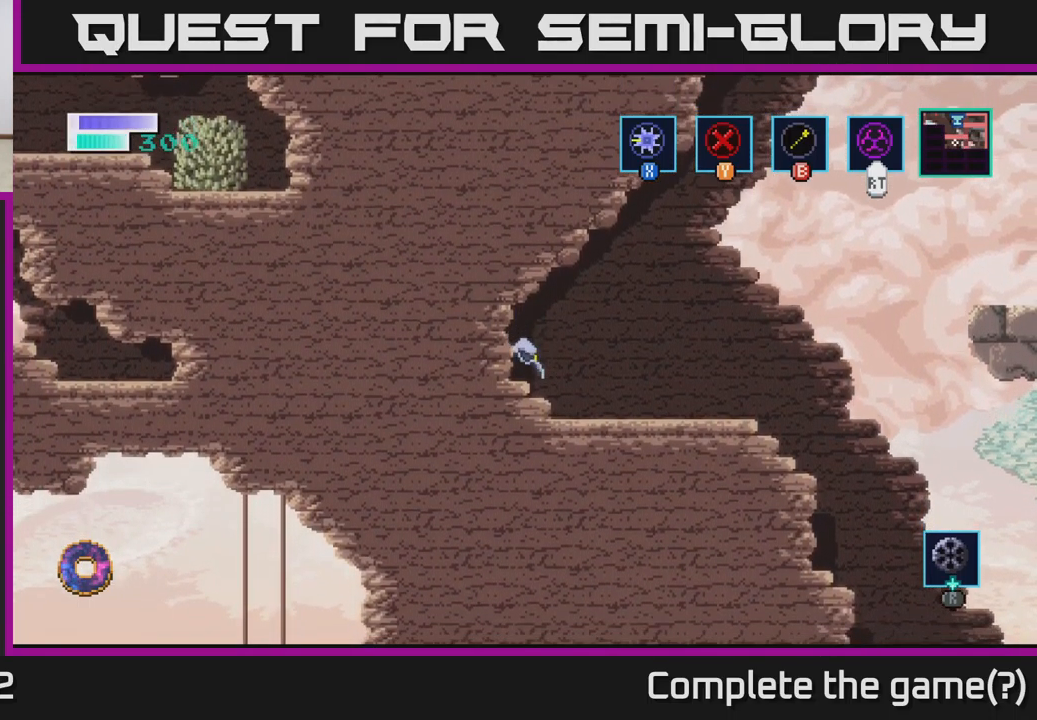
{"buttons": [], "left_stick": "right", "right_stick": "center", "events": []}
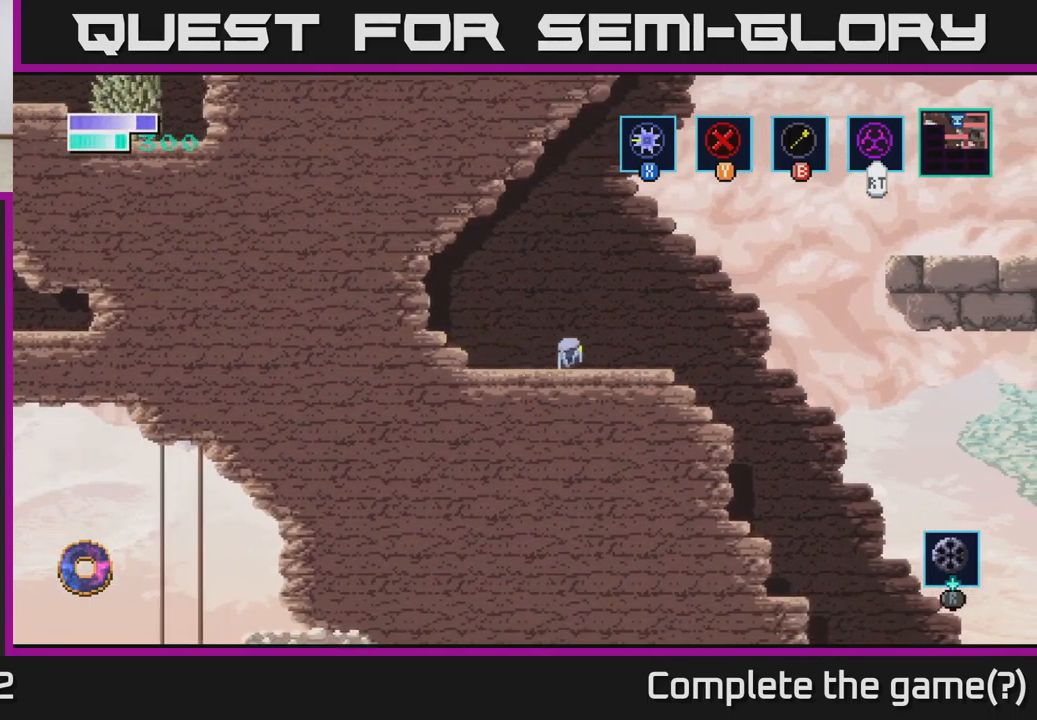
{"buttons": [], "left_stick": "right", "right_stick": "center", "events": []}
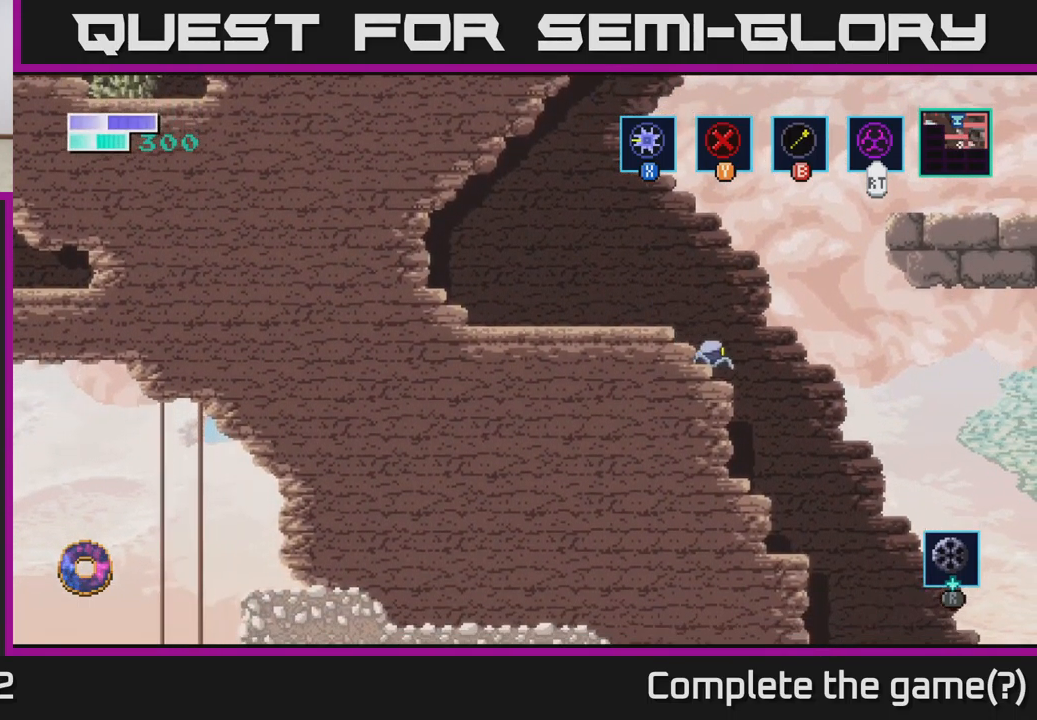
{"buttons": [], "left_stick": "left", "right_stick": "center", "events": [[233, "left_stick", "left"]]}
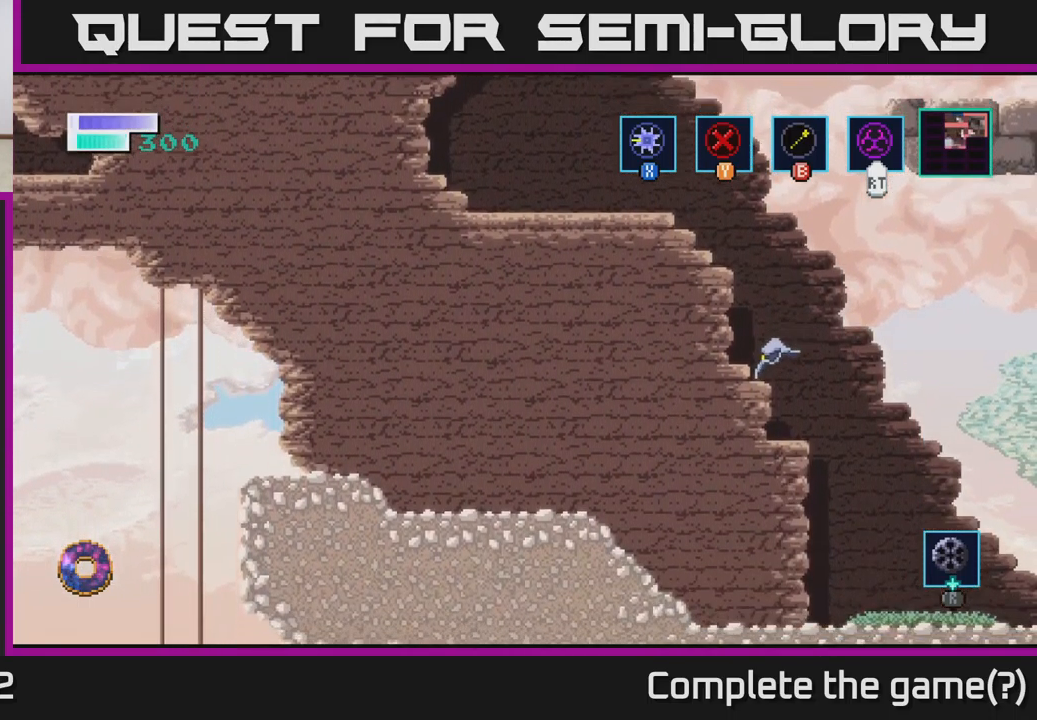
{"buttons": [], "left_stick": "right", "right_stick": "center", "events": [[17, "left_stick", "center"], [67, "left_stick", "right"], [183, "left_stick", "center"], [233, "left_stick", "right"]]}
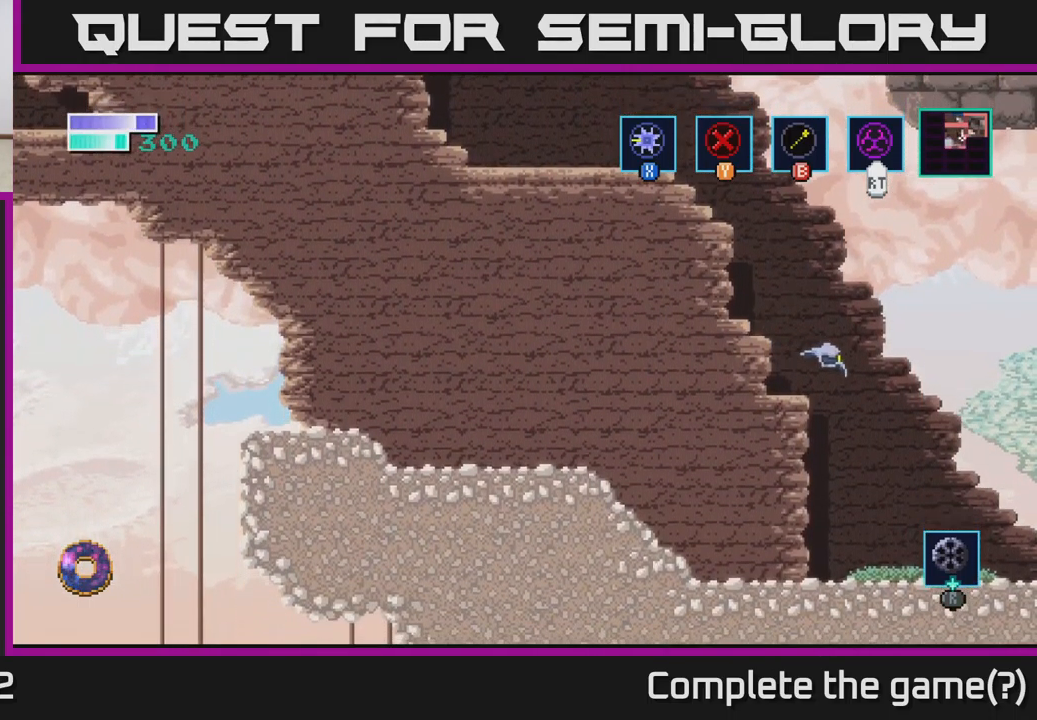
{"buttons": [], "left_stick": "right", "right_stick": "center", "events": []}